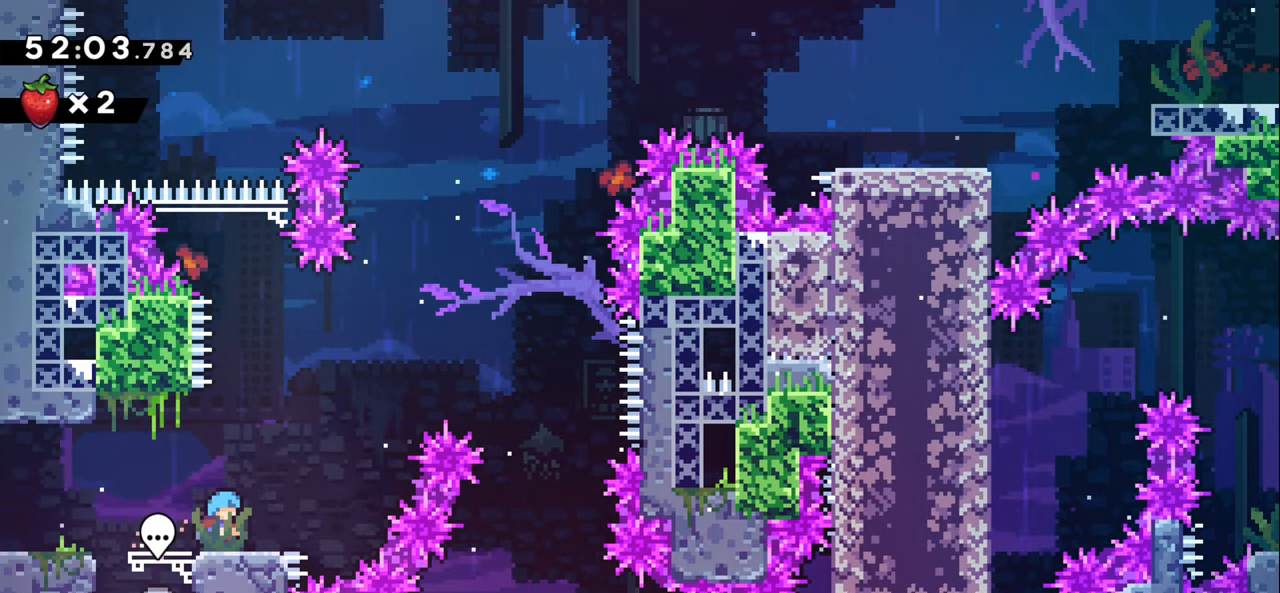
Gameplay with keyboard; each line is a JSON object with the keys held at the frame after it. "events" lists presses ("down") and releases ("up") of "dash", "demo", "down", "grab", "jump1", "jump2", "left", "right" and "up" between this image and that frame as [ms after this image, input, new state], when the widget could be followed in between. No other keys are recorded. Mouse input is not recorded. Key names are as the overlay labels them; some are game actions (e.g. jump) rather than physical keys.
{"keys": ["down"], "events": [[67, "right", "down"], [117, "right", "up"], [483, "down", "down"]]}
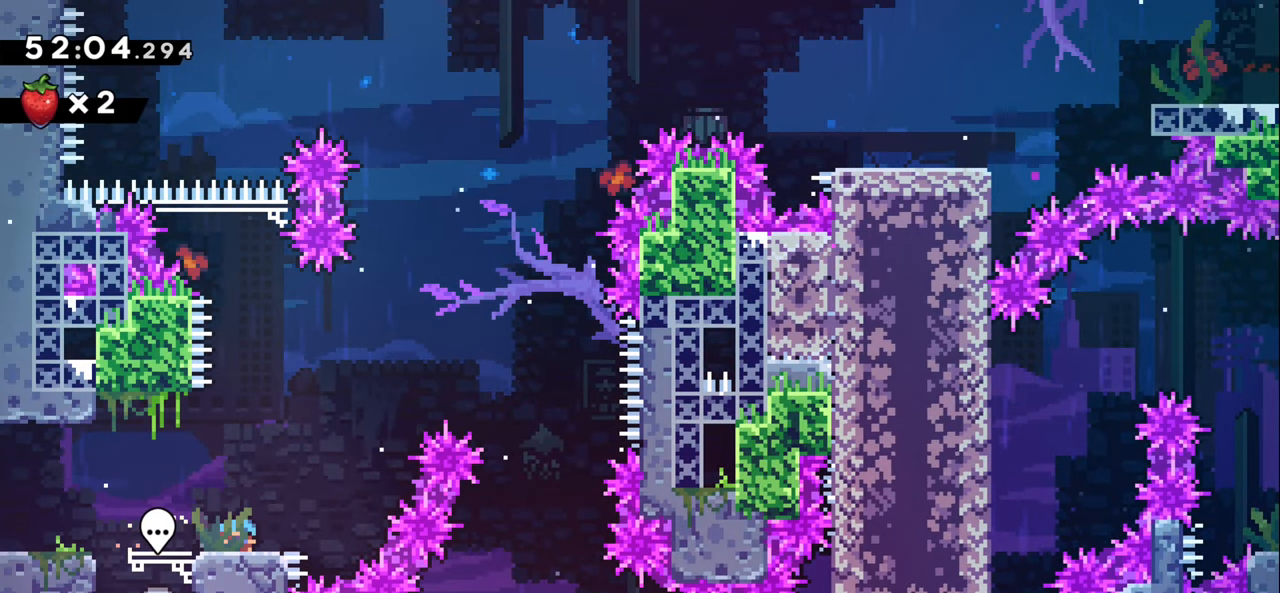
{"keys": [], "events": [[83, "down", "up"], [150, "down", "down"], [267, "down", "up"]]}
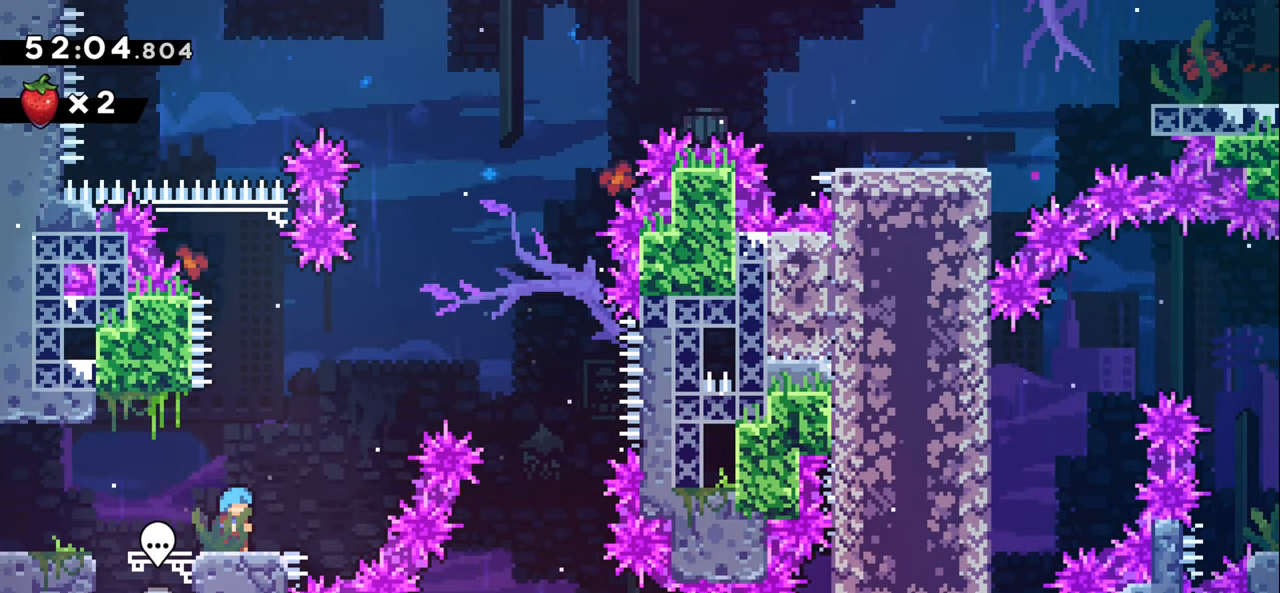
{"keys": [], "events": []}
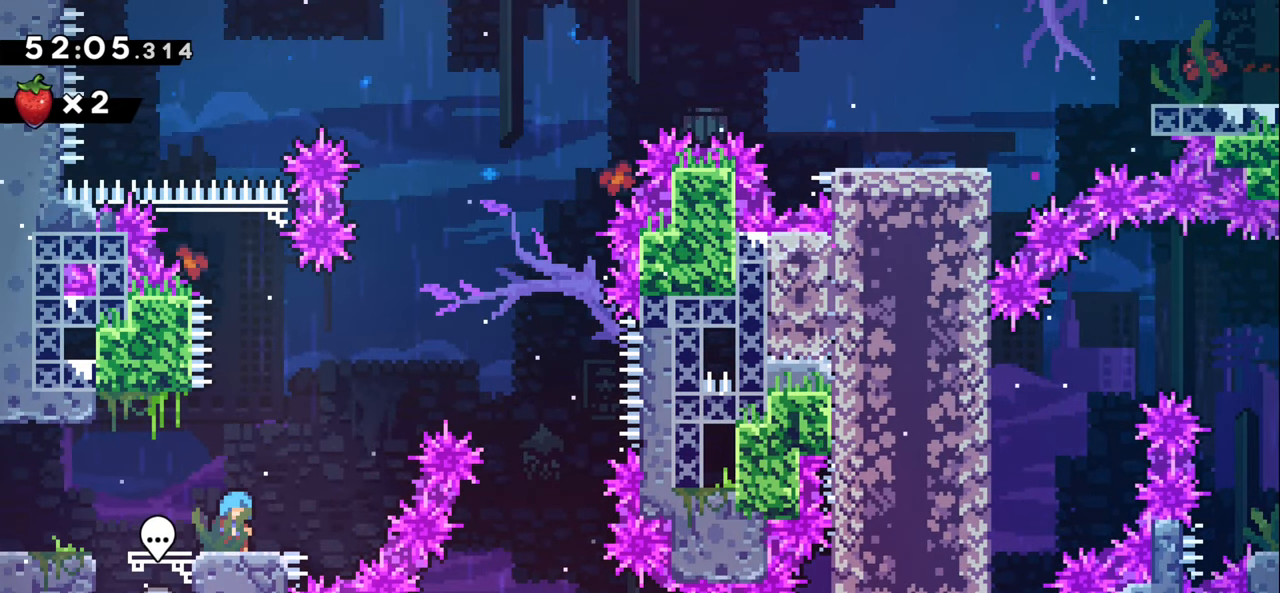
{"keys": [], "events": [[67, "right", "down"], [83, "jump1", "down"], [167, "jump1", "up"], [383, "right", "up"]]}
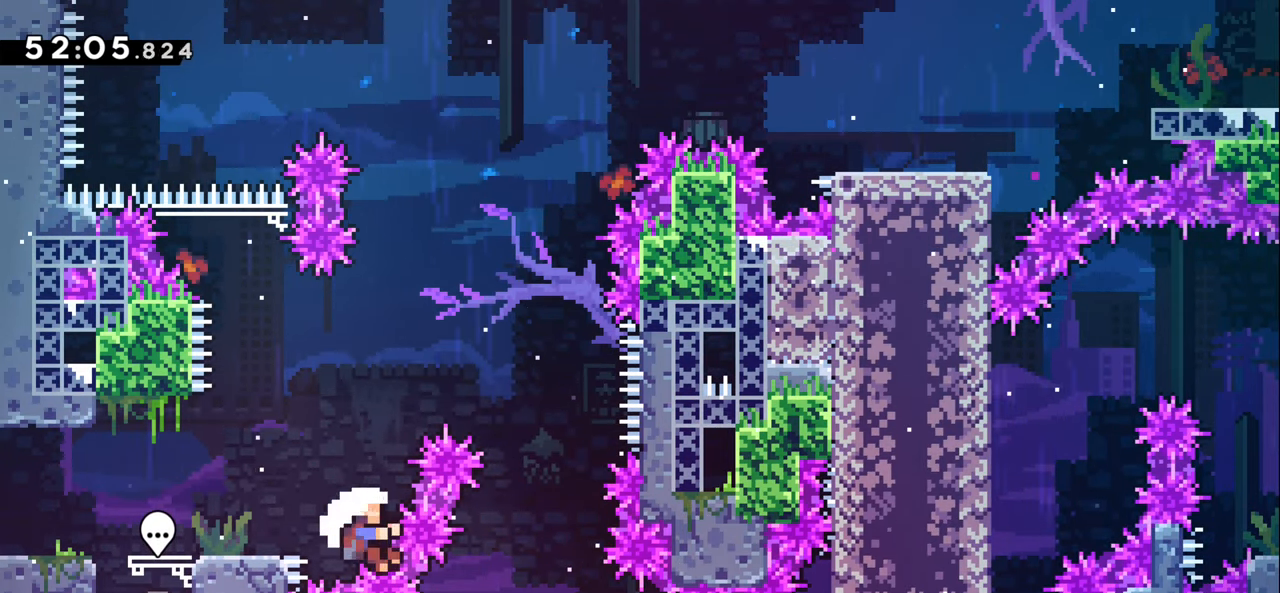
{"keys": [], "events": [[333, "jump1", "down"], [400, "jump1", "up"]]}
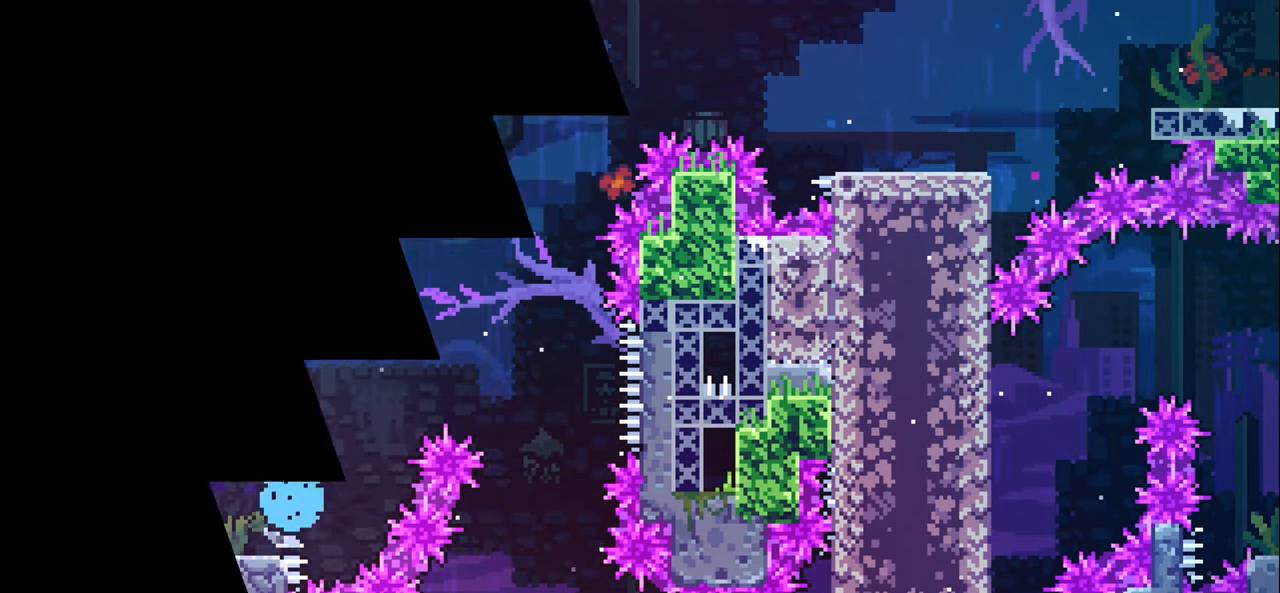
{"keys": [], "events": []}
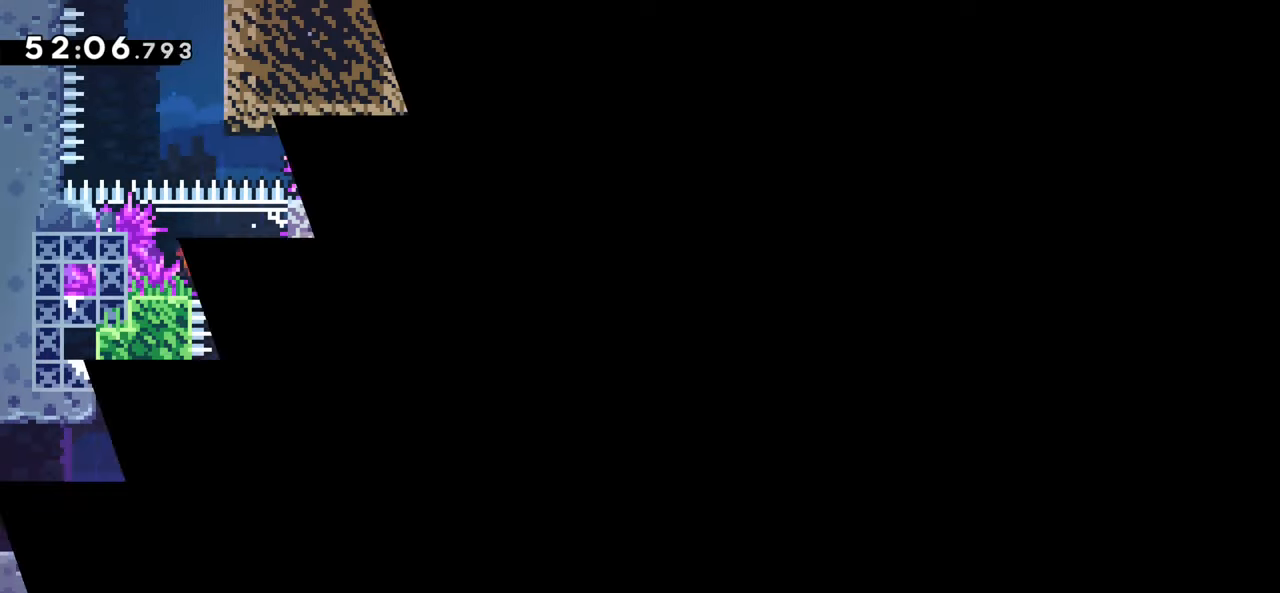
{"keys": [], "events": []}
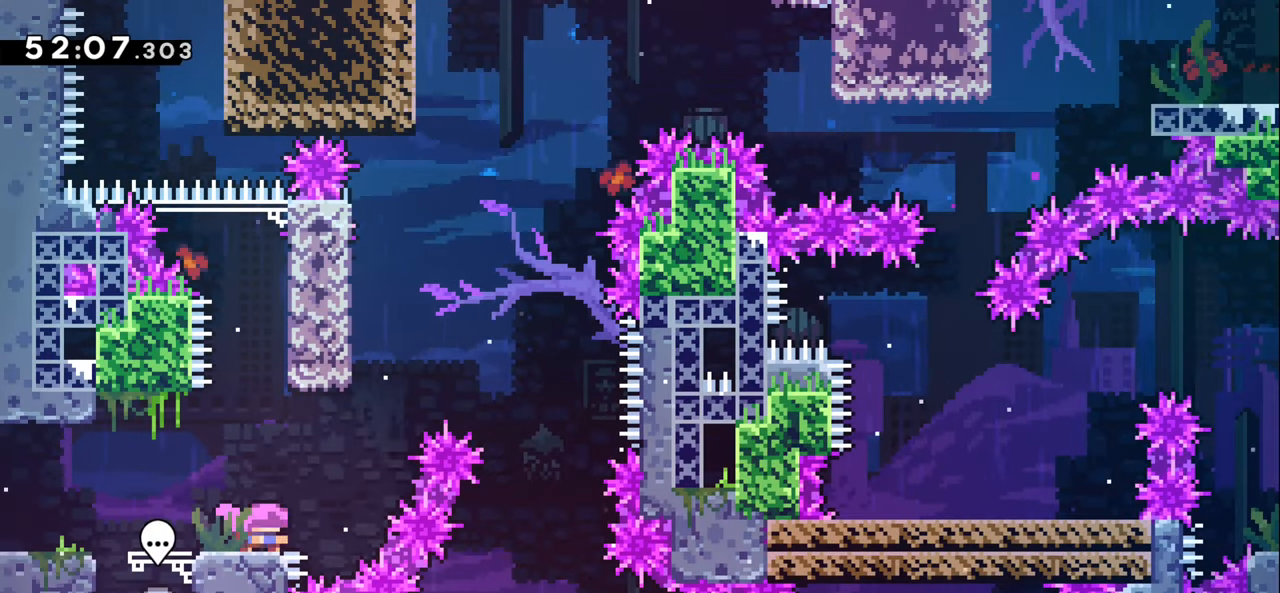
{"keys": [], "events": []}
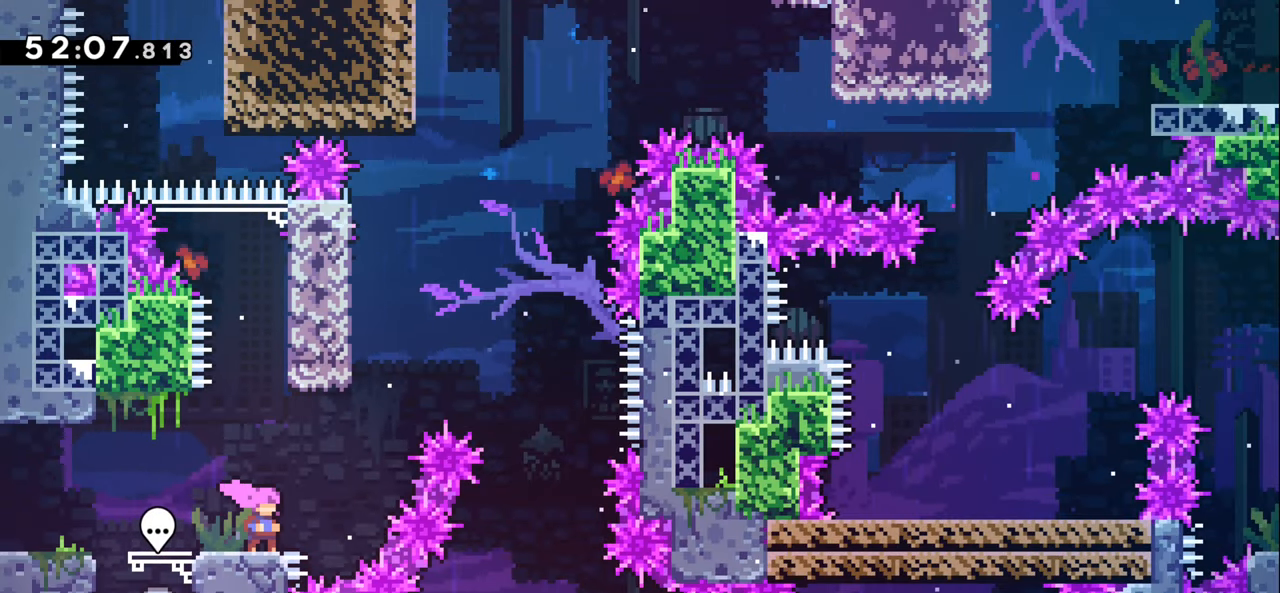
{"keys": ["jump1", "up"], "events": [[300, "up", "down"], [317, "jump1", "down"]]}
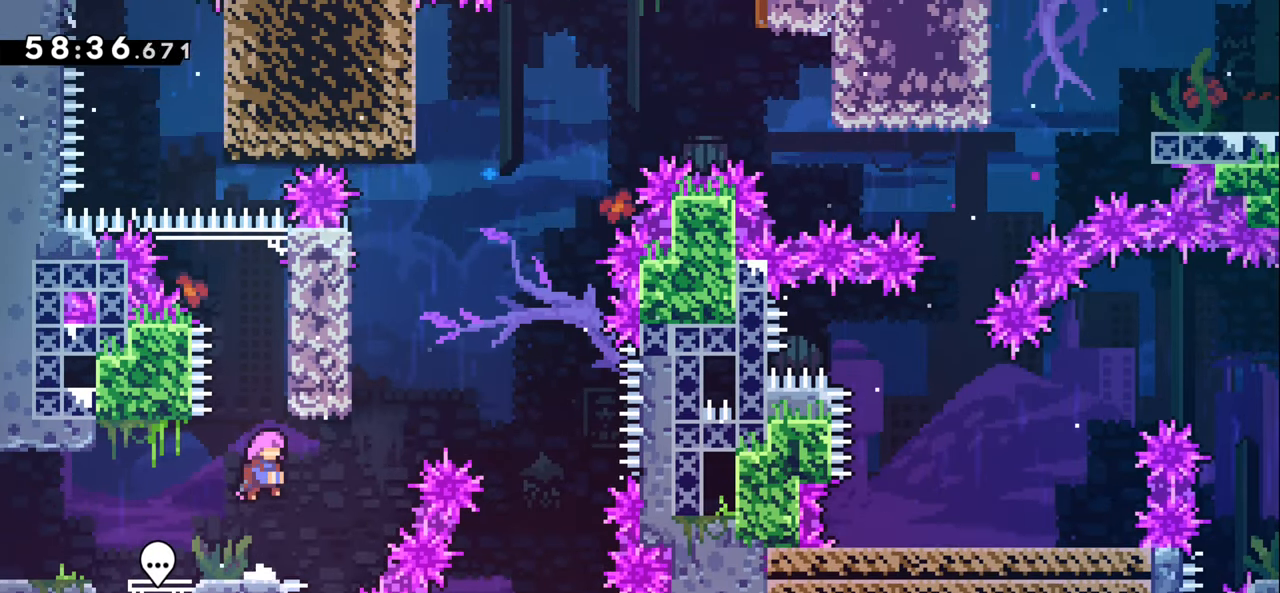
{"keys": ["jump1", "up"], "events": [[134, "dash", "down"], [217, "jump1", "up"], [450, "jump1", "down"], [484, "dash", "up"]]}
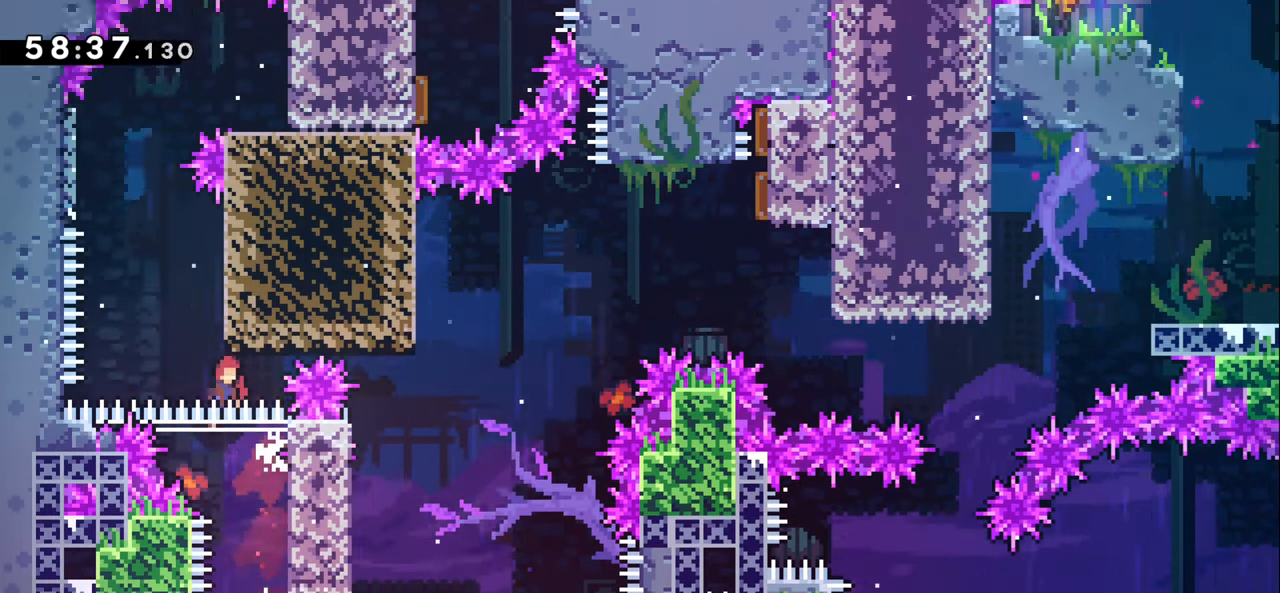
{"keys": ["left"], "events": [[150, "up", "up"], [167, "right", "down"], [334, "dash", "down"], [400, "jump1", "up"], [450, "left", "down"], [484, "right", "up"], [500, "dash", "up"]]}
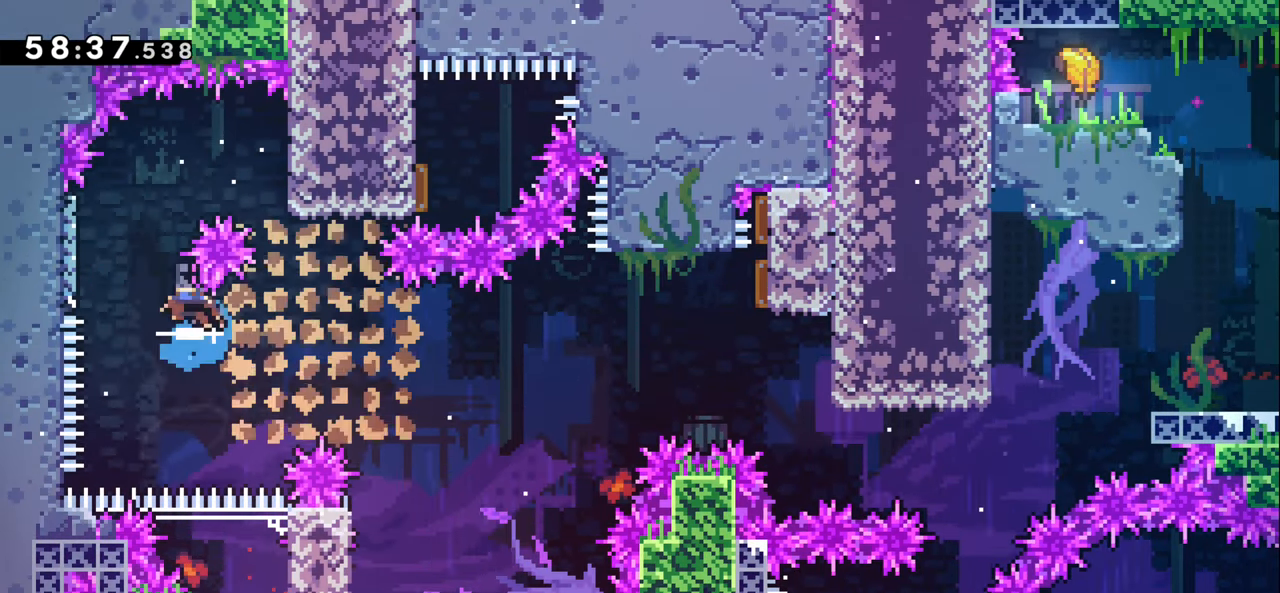
{"keys": ["jump1", "right"], "events": [[300, "left", "up"], [317, "right", "down"], [334, "jump1", "down"]]}
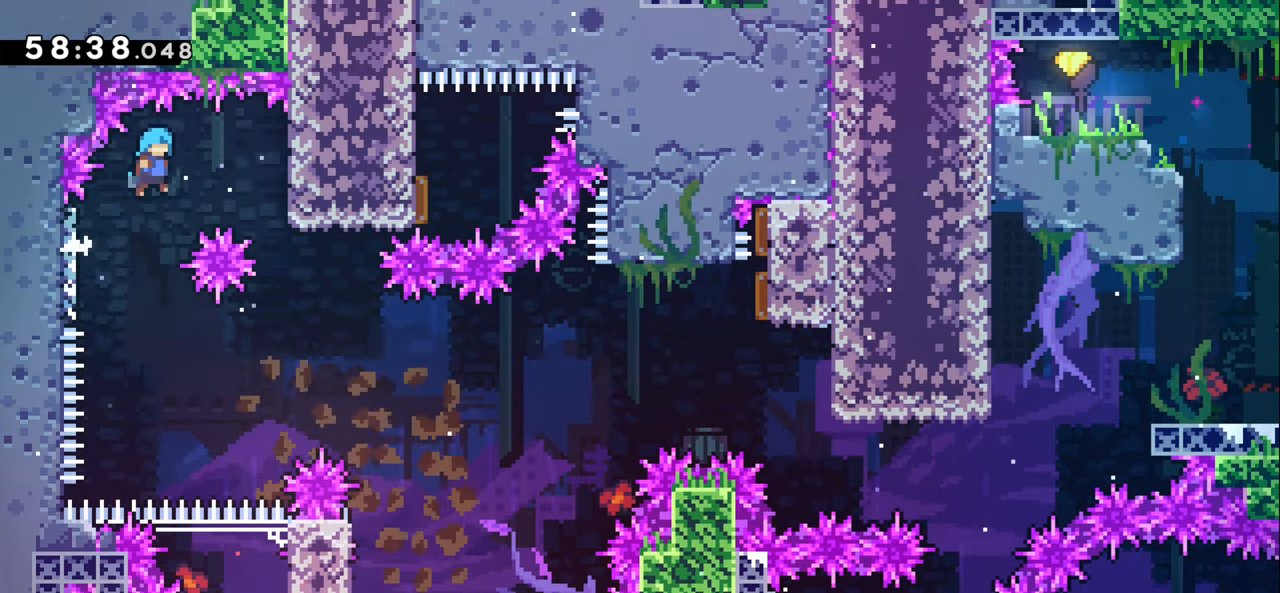
{"keys": [], "events": [[184, "jump1", "up"], [350, "grab", "down"], [367, "right", "up"], [417, "grab", "up"]]}
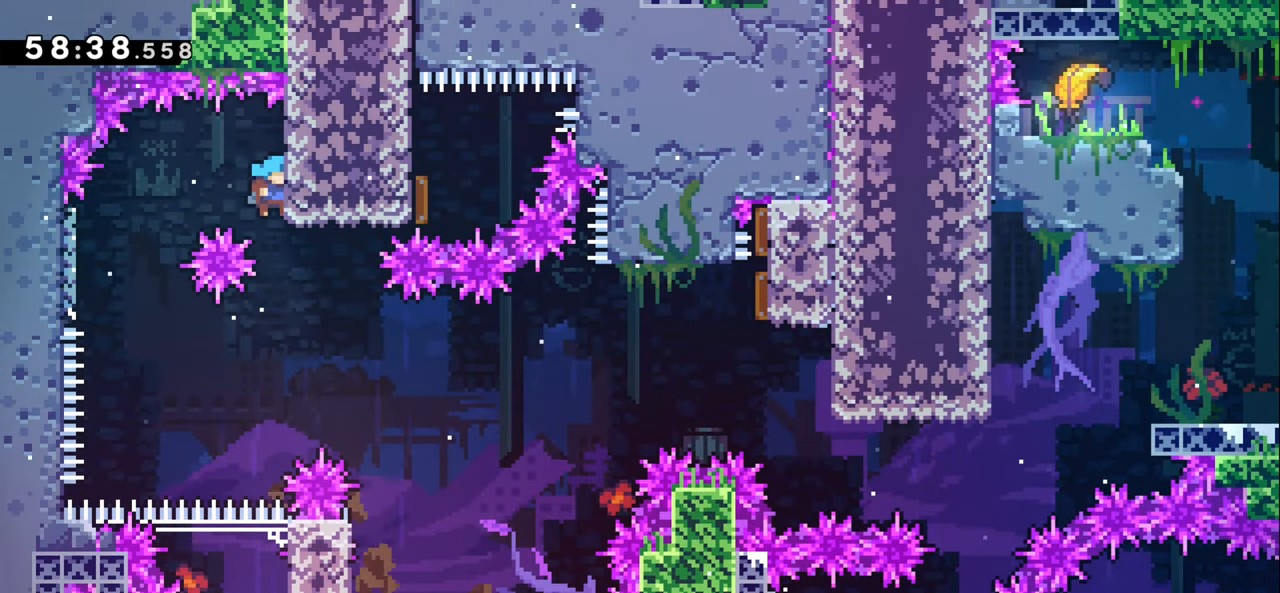
{"keys": ["left"], "events": [[117, "right", "down"], [434, "right", "up"], [450, "left", "down"]]}
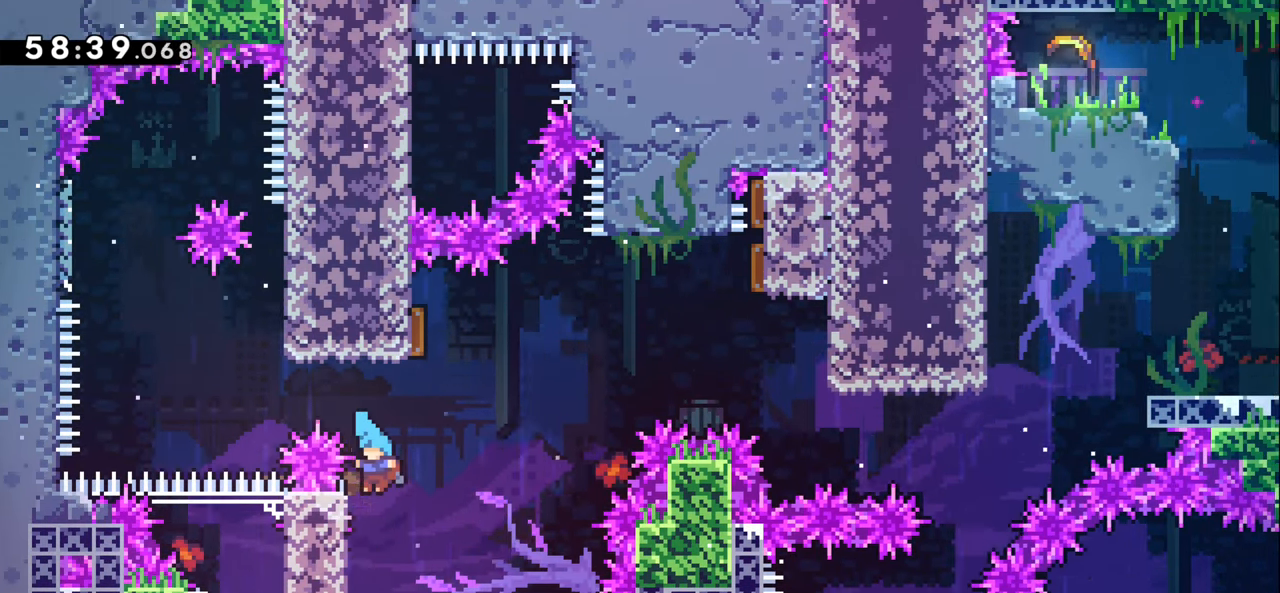
{"keys": ["jump1", "left"], "events": [[250, "jump1", "down"]]}
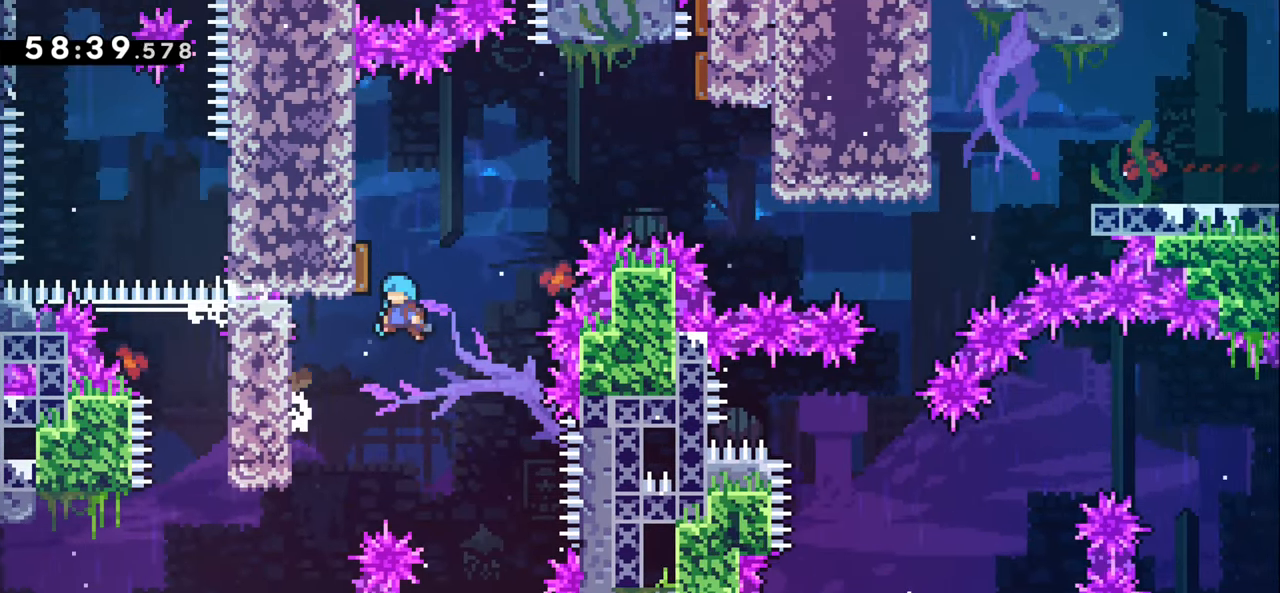
{"keys": ["jump1", "right"], "events": [[433, "left", "up"], [450, "right", "down"]]}
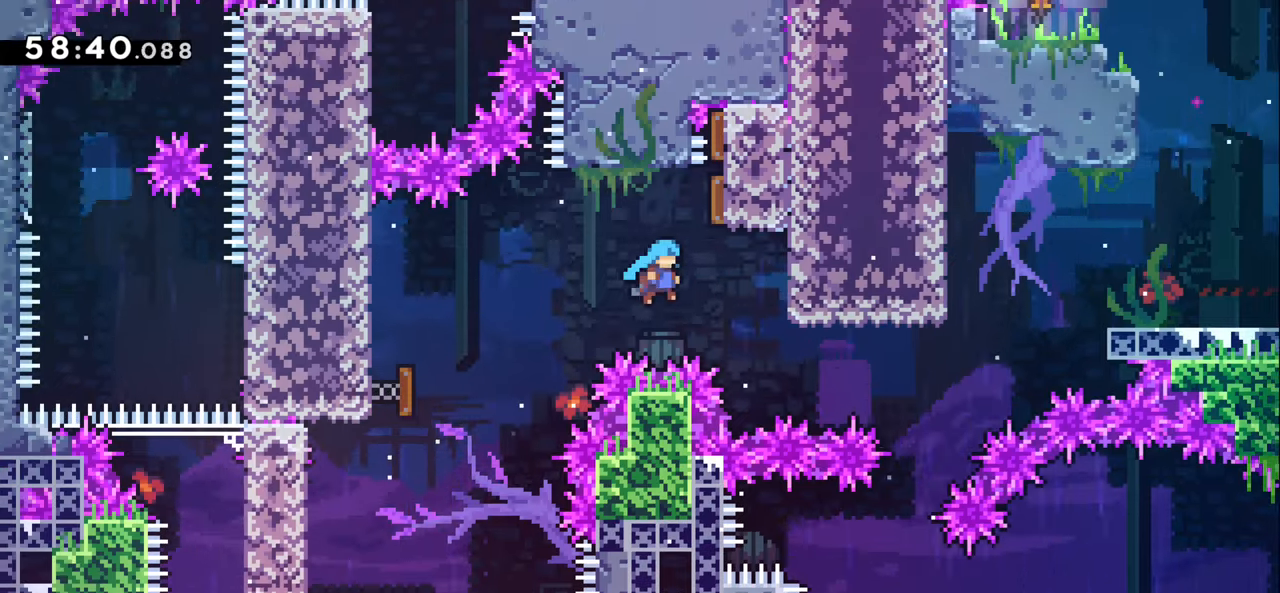
{"keys": ["grab"], "events": [[183, "jump1", "up"], [200, "grab", "down"], [366, "right", "up"]]}
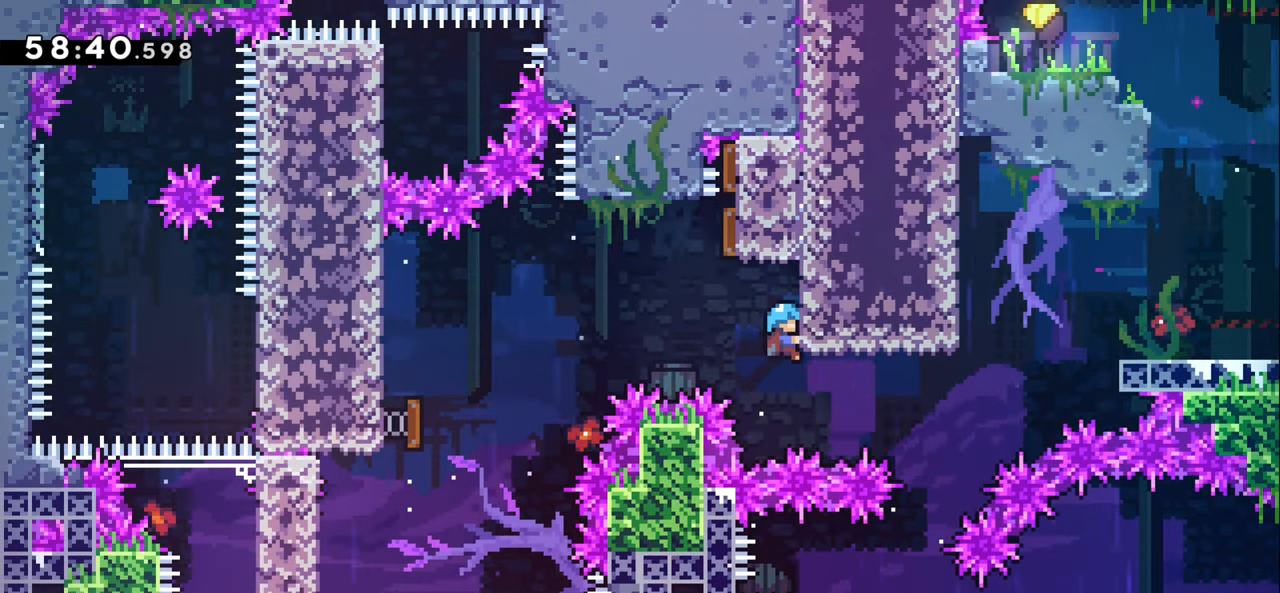
{"keys": ["left"], "events": [[16, "left", "down"], [33, "jump1", "down"], [50, "grab", "up"], [300, "jump1", "up"]]}
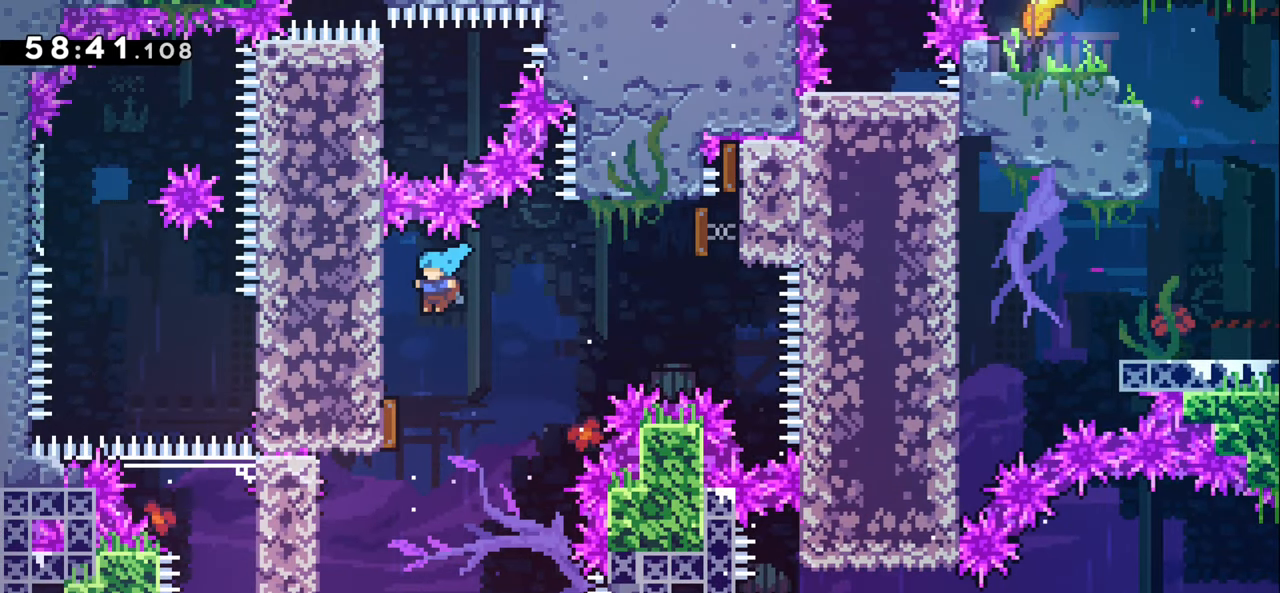
{"keys": [], "events": [[16, "left", "up"]]}
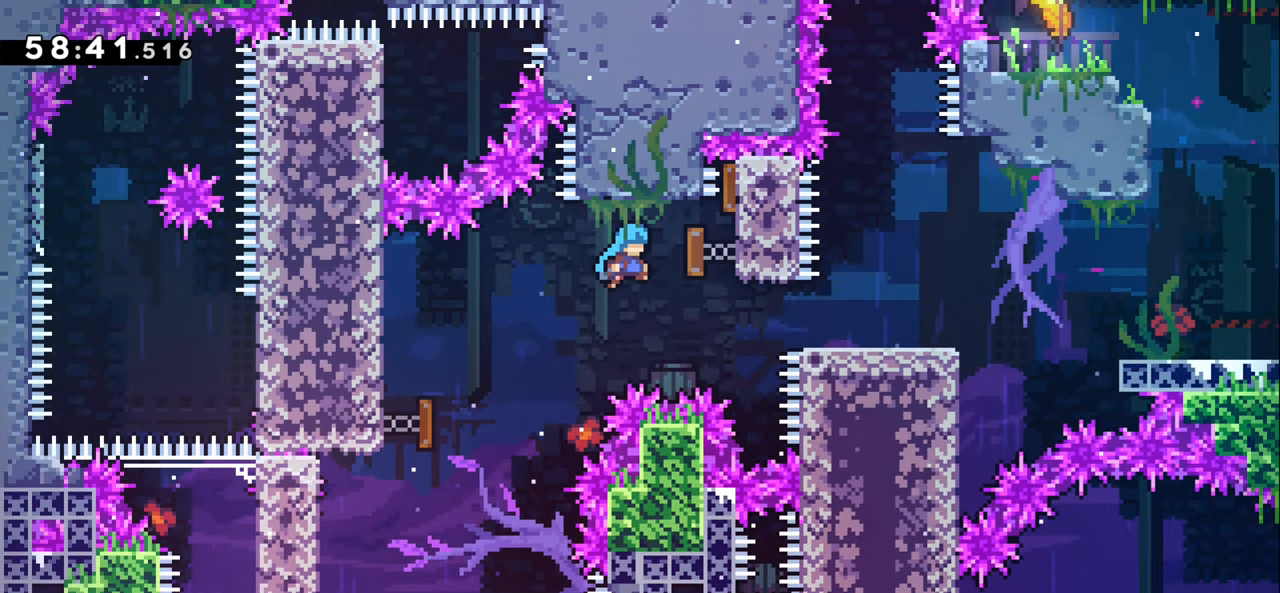
{"keys": [], "events": []}
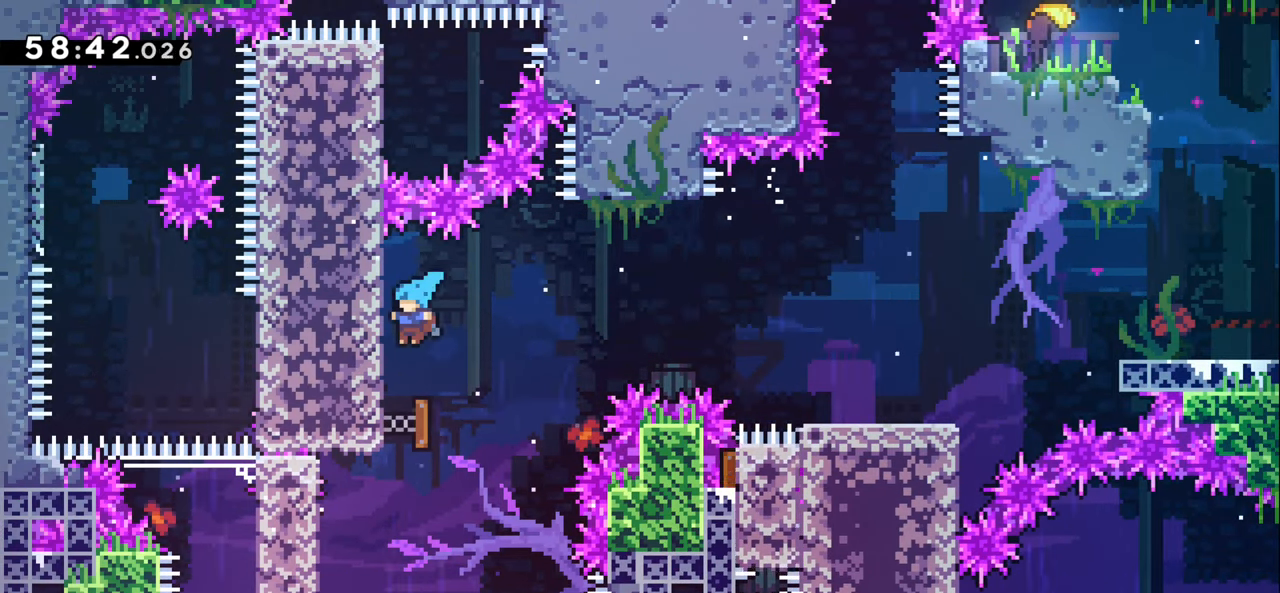
{"keys": ["right"], "events": [[150, "right", "down"]]}
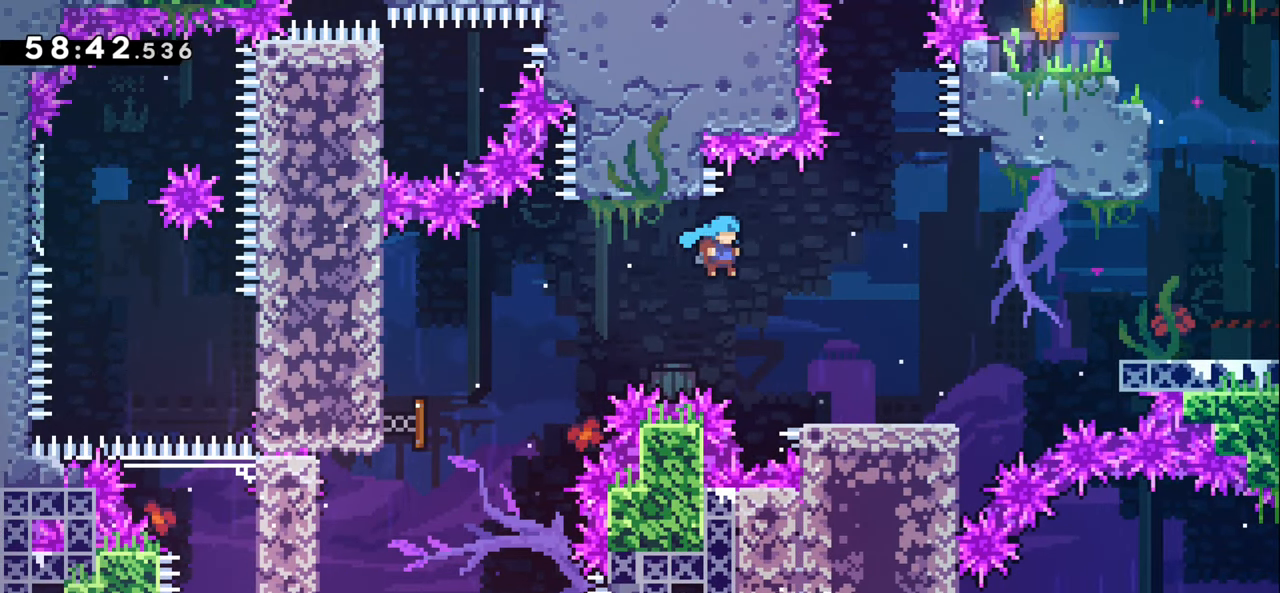
{"keys": ["right"], "events": []}
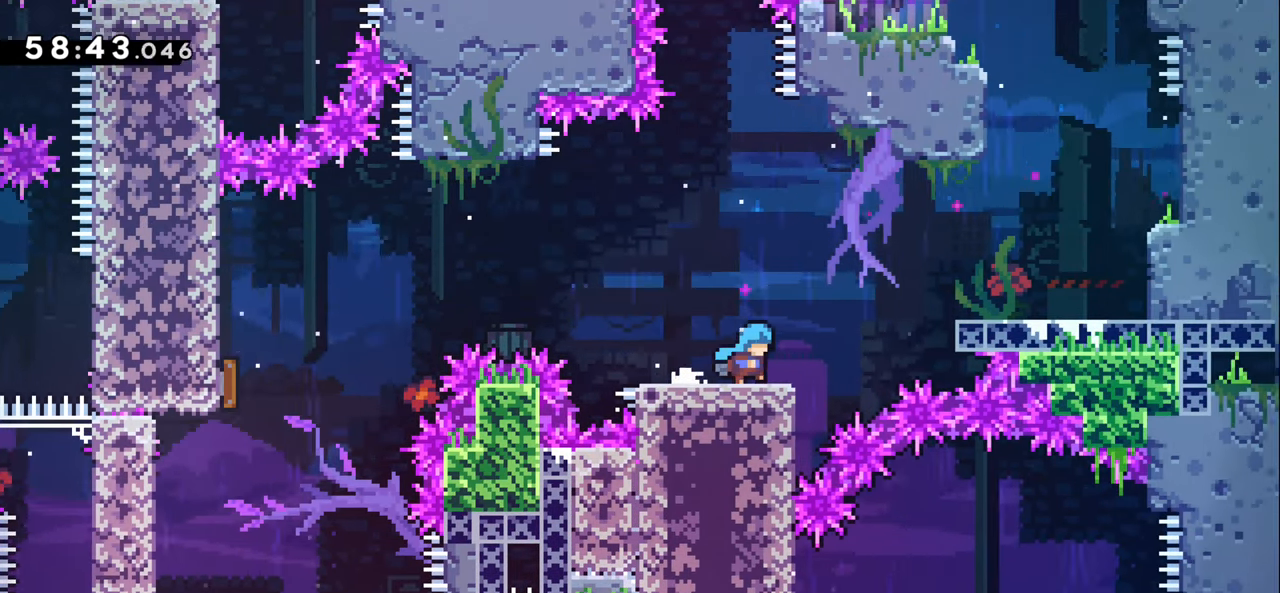
{"keys": ["jump1", "right"], "events": [[133, "jump1", "down"]]}
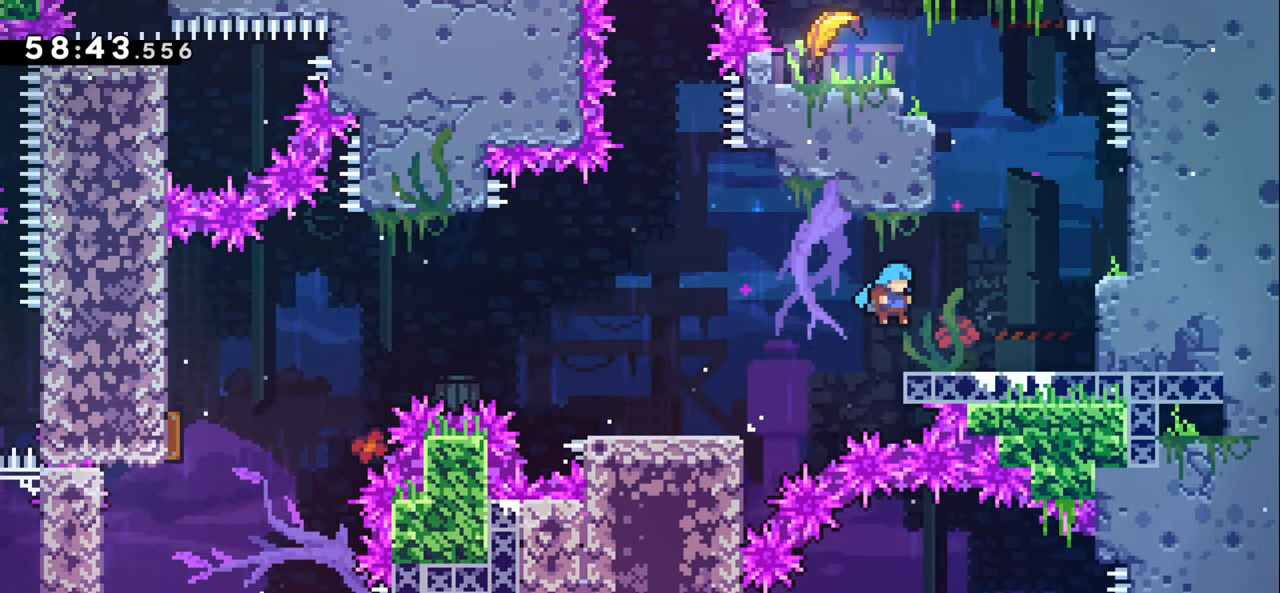
{"keys": ["jump1", "right"], "events": [[166, "jump1", "up"], [283, "jump1", "down"]]}
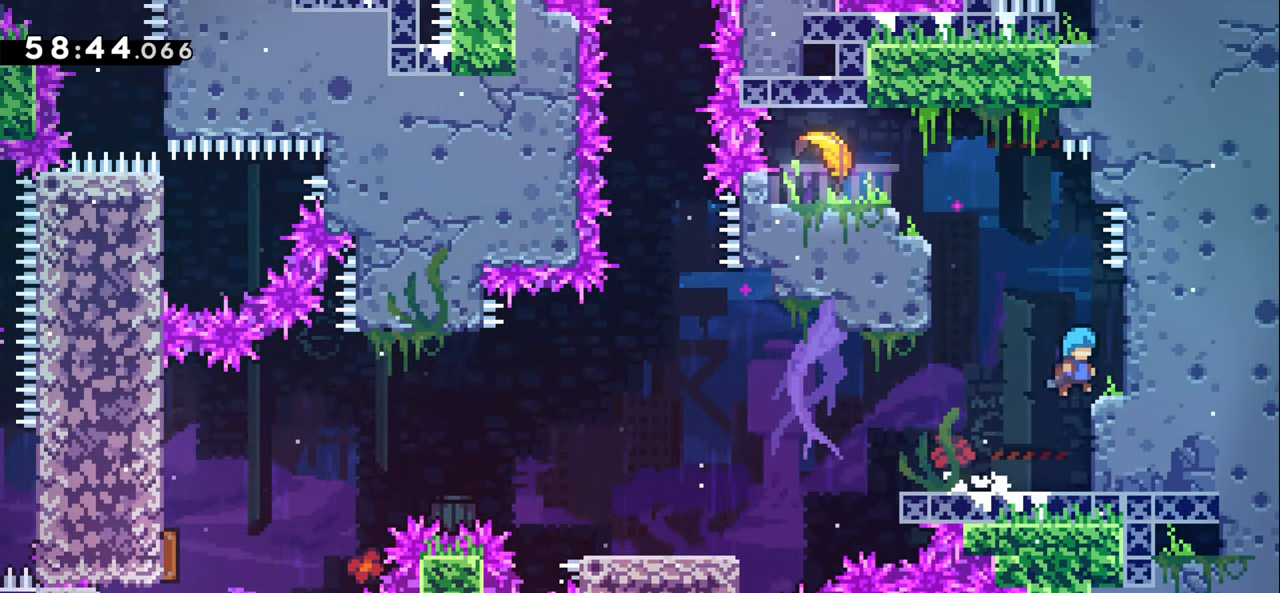
{"keys": ["jump1", "left"], "events": [[150, "jump1", "up"], [183, "left", "down"], [200, "right", "up"], [300, "jump1", "down"]]}
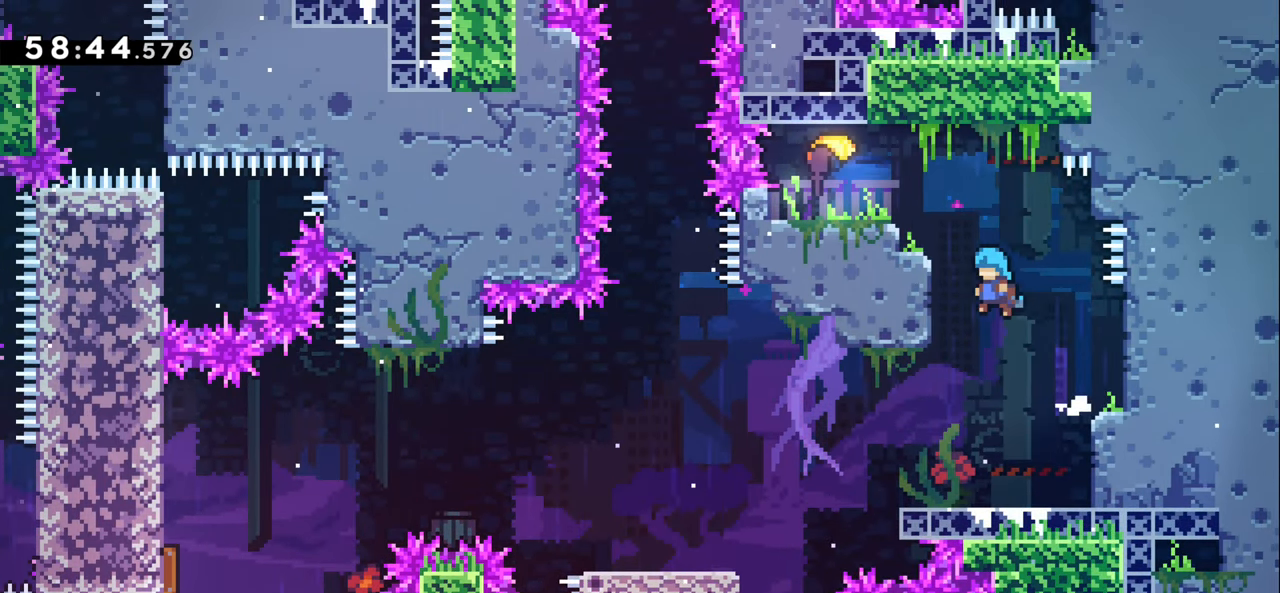
{"keys": ["grab", "jump1", "left"], "events": [[83, "grab", "down"], [116, "jump1", "up"], [150, "up", "down"], [200, "jump1", "down"], [300, "jump1", "up"], [366, "jump1", "down"], [483, "up", "up"]]}
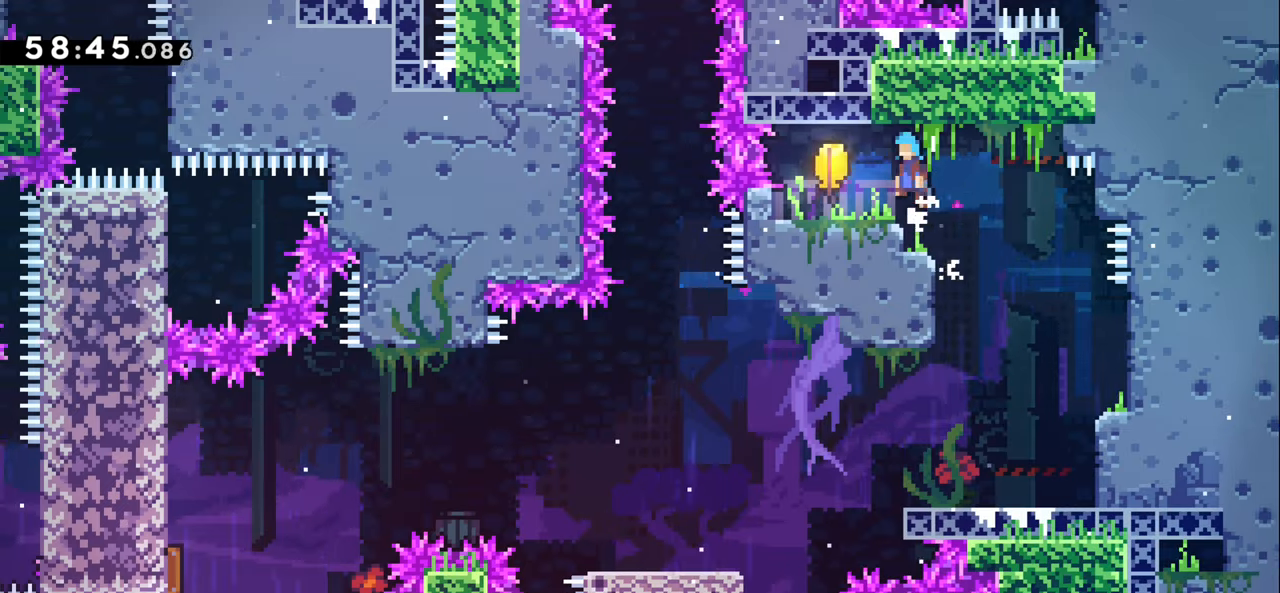
{"keys": ["right"], "events": [[117, "jump1", "up"], [150, "grab", "up"], [267, "left", "up"], [300, "right", "down"]]}
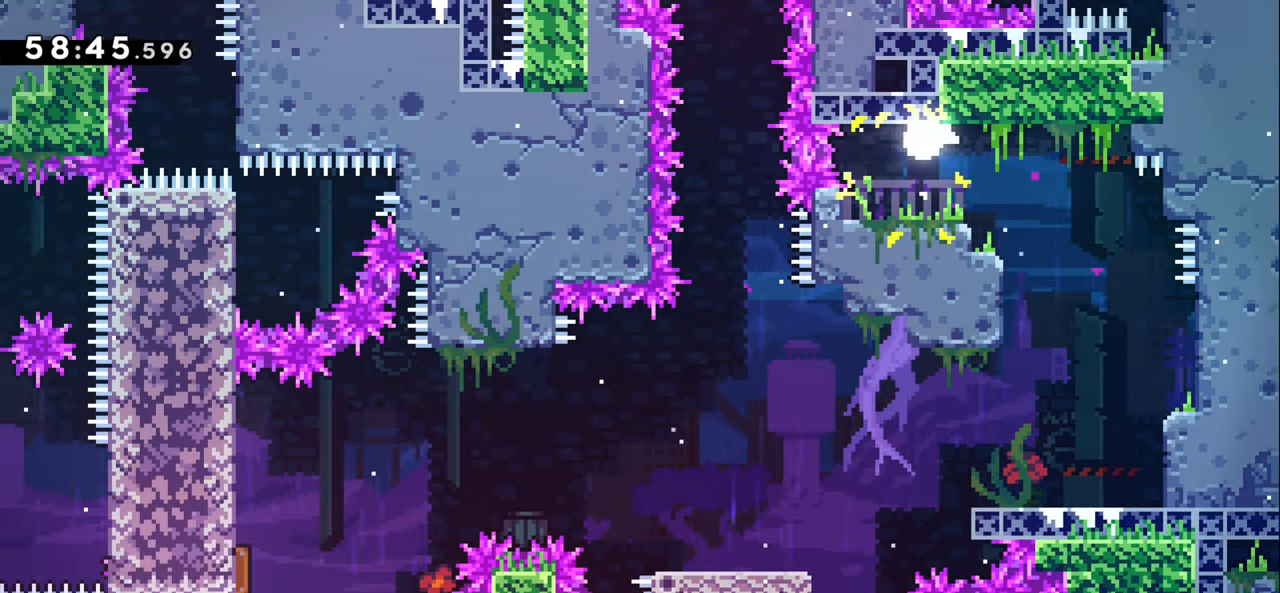
{"keys": ["down", "left"], "events": [[50, "down", "down"], [133, "right", "up"], [383, "left", "down"]]}
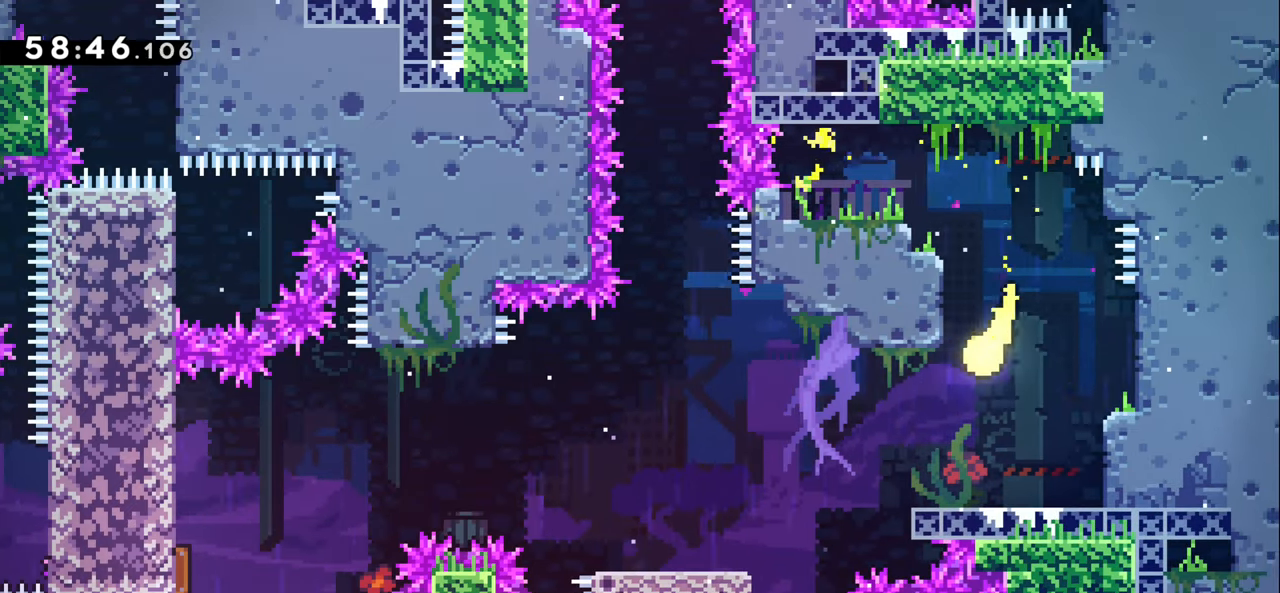
{"keys": ["left"], "events": [[67, "down", "up"]]}
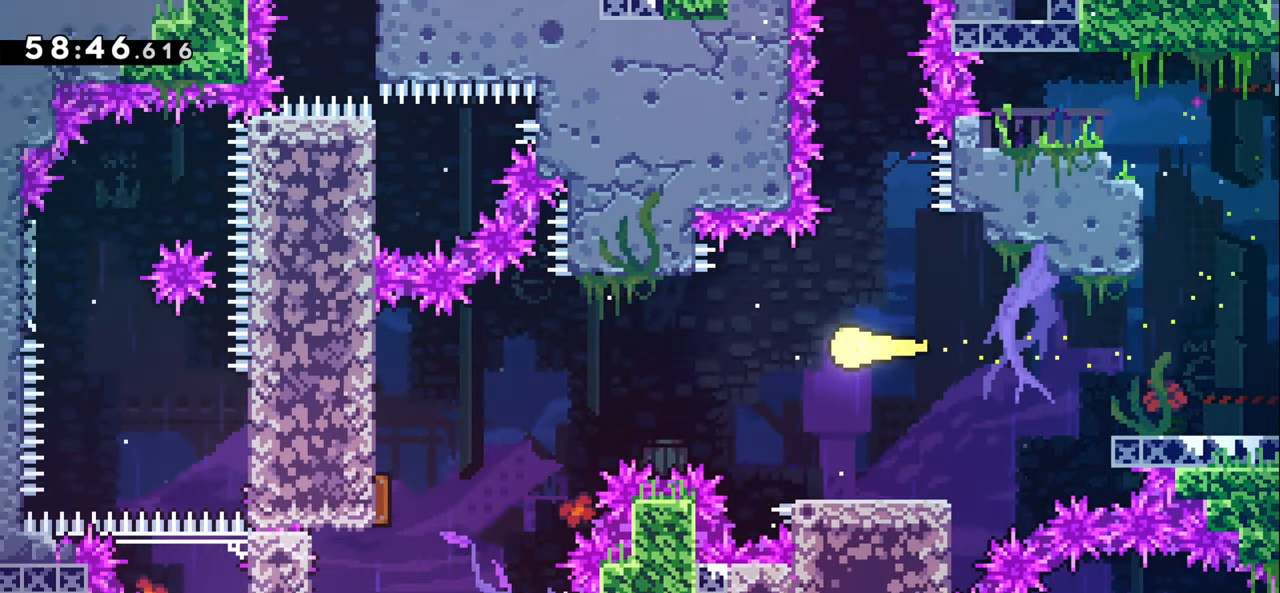
{"keys": ["down"], "events": [[217, "down", "down"], [400, "left", "up"]]}